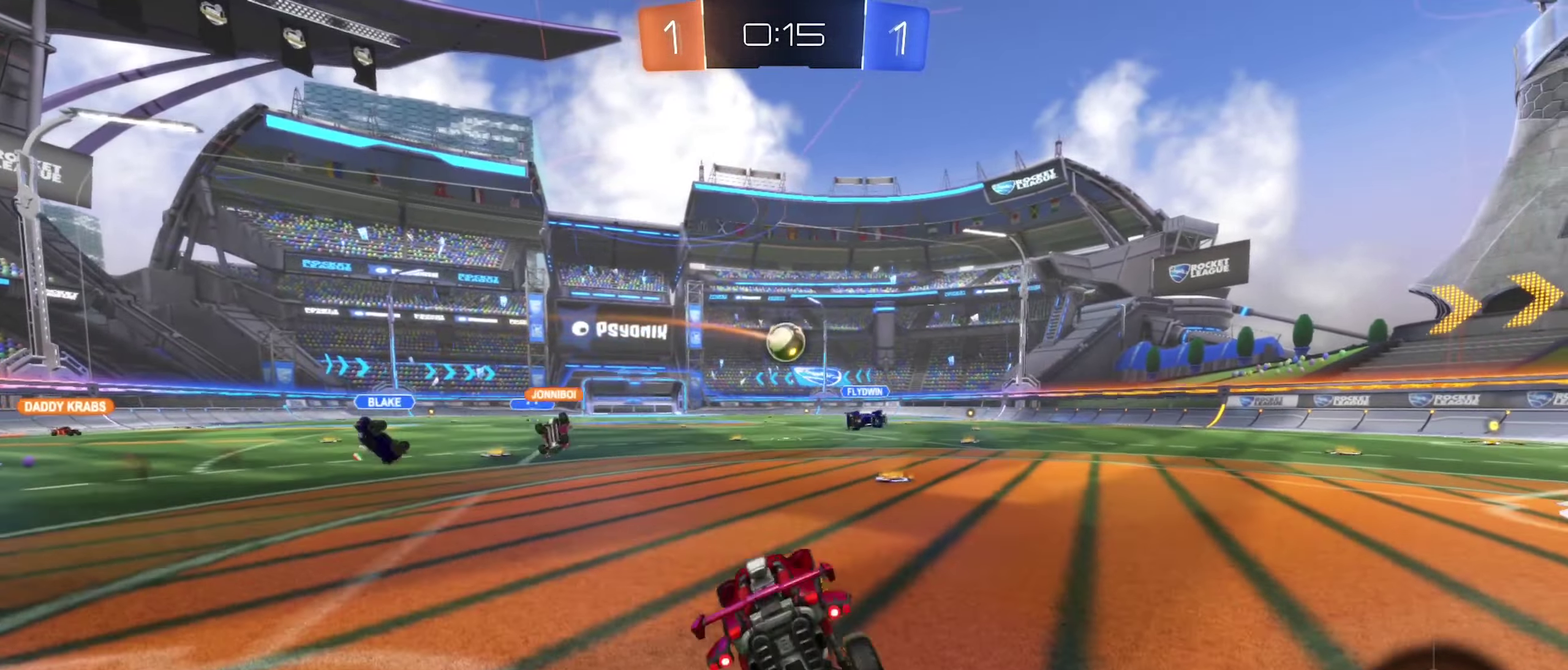
Gameplay with a controller (Xbox layout); each line is a JSON object with the inputs held at the frame after it. "events" lists button and stick changes between this image and that frame as [ms after this image, input, new state], when the widget could be followed in between.
{"buttons": ["R2"], "left_stick": "left", "right_stick": "center", "events": [[50, "left_stick", "right"], [133, "left_stick", "center"], [150, "R2", "down"], [350, "left_stick", "left"]]}
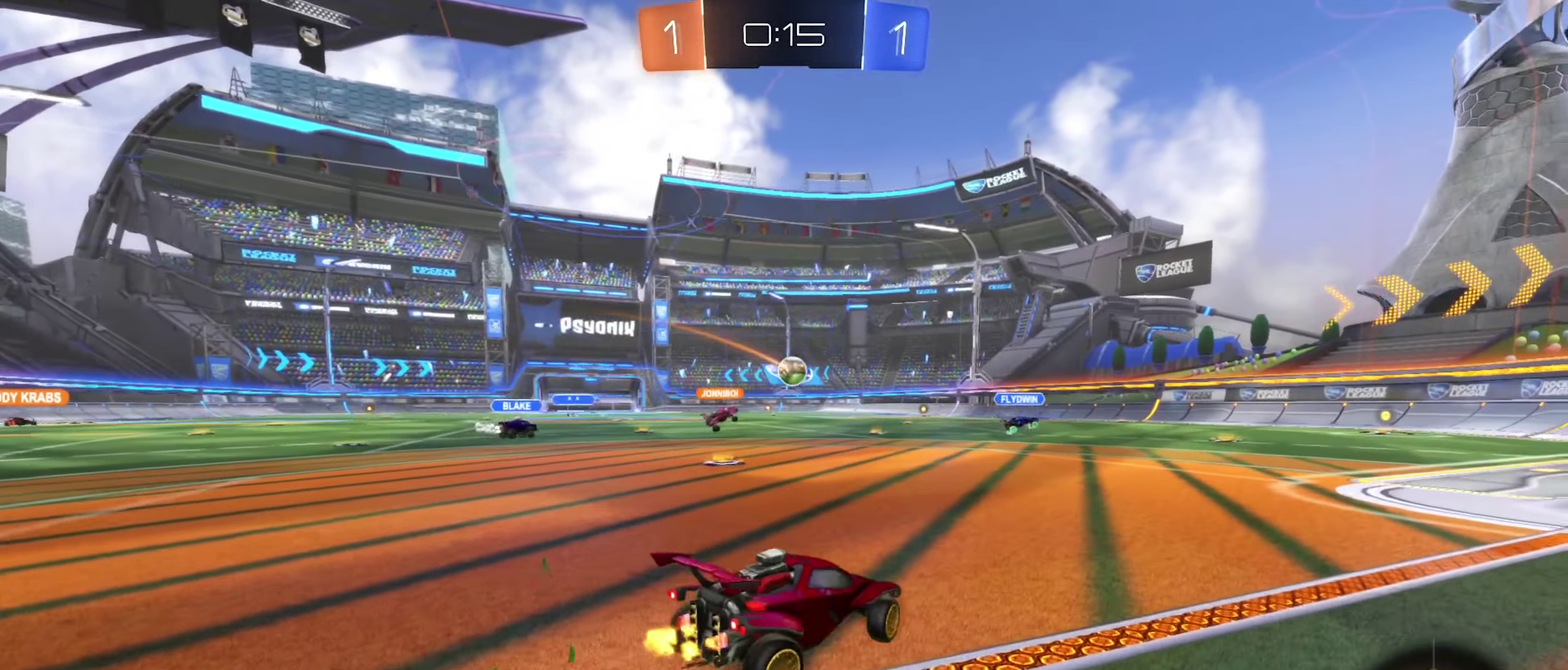
{"buttons": ["R2"], "left_stick": "left", "right_stick": "center", "events": []}
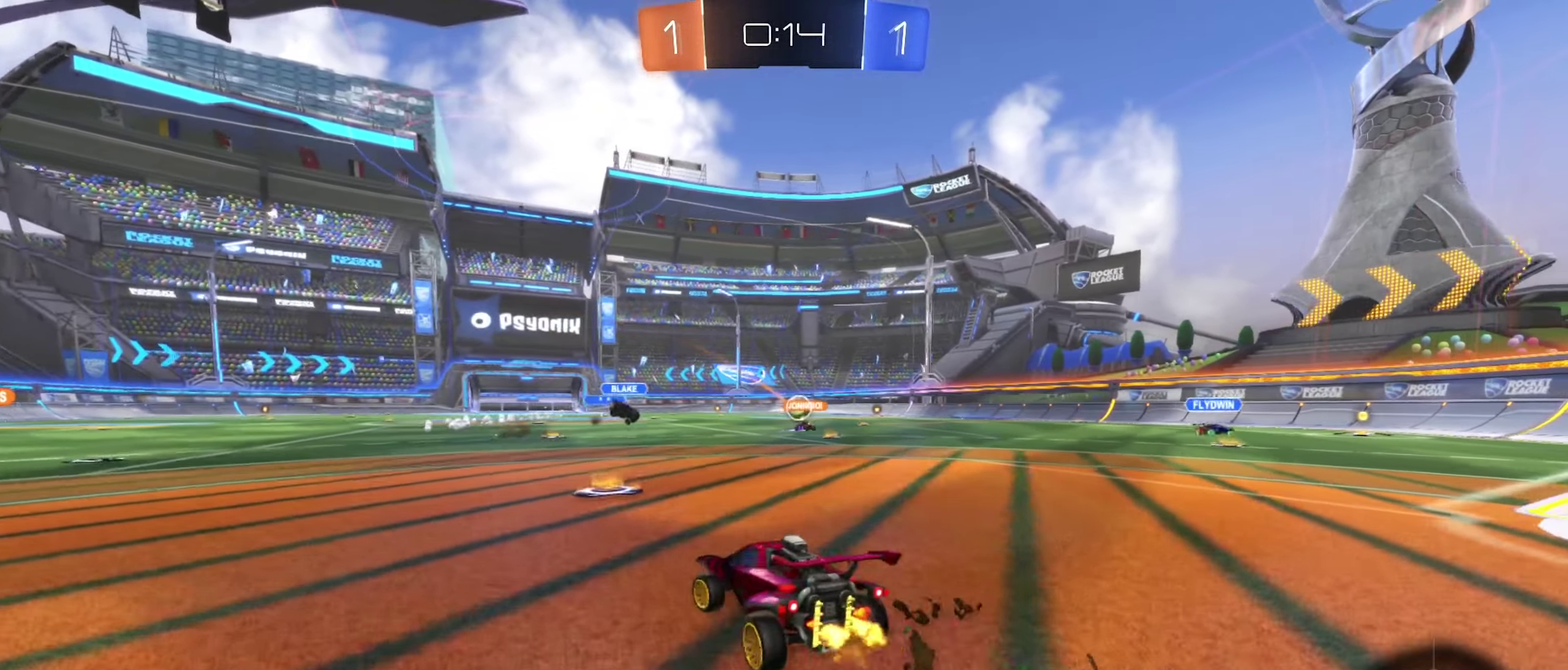
{"buttons": ["R2"], "left_stick": "center", "right_stick": "center", "events": [[33, "left_stick", "center"], [83, "left_stick", "right"], [333, "left_stick", "up-right"], [433, "left_stick", "center"]]}
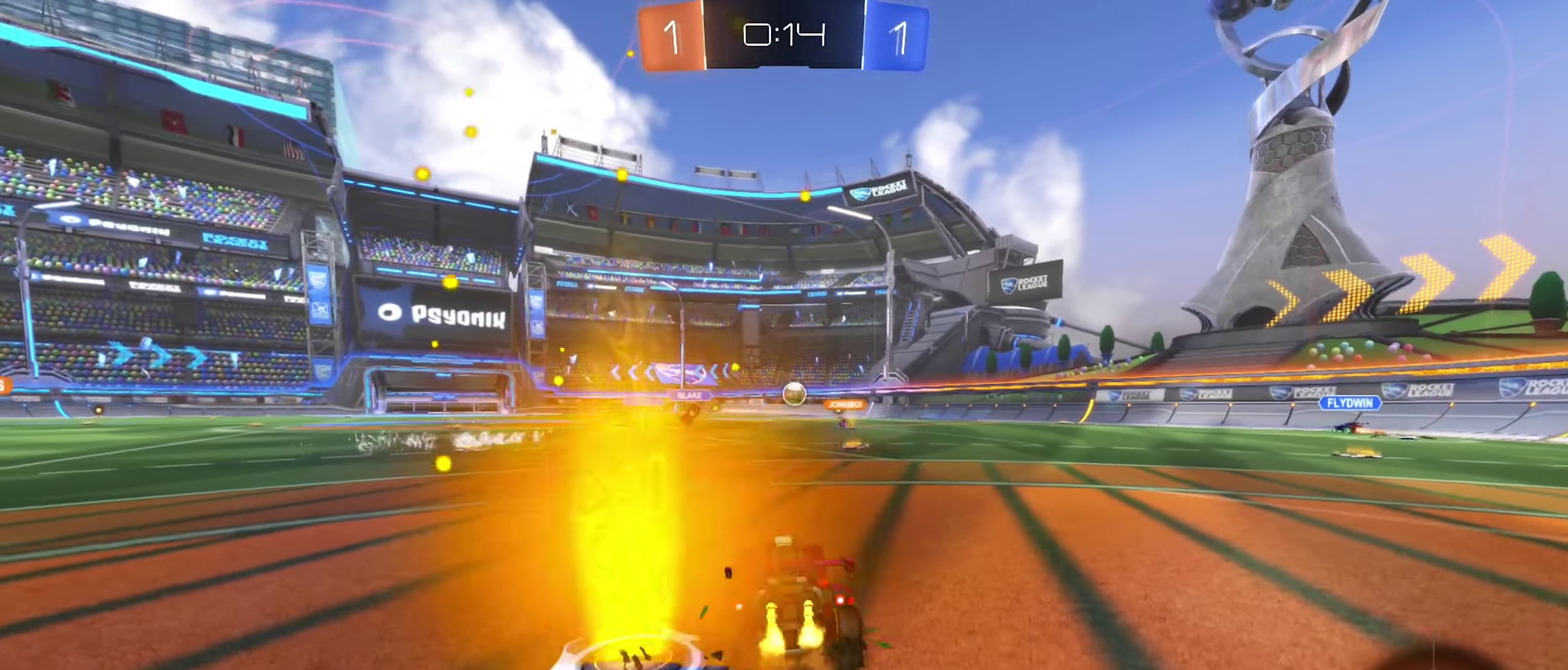
{"buttons": ["B", "R2"], "left_stick": "right", "right_stick": "center", "events": [[117, "B", "down"], [400, "left_stick", "right"]]}
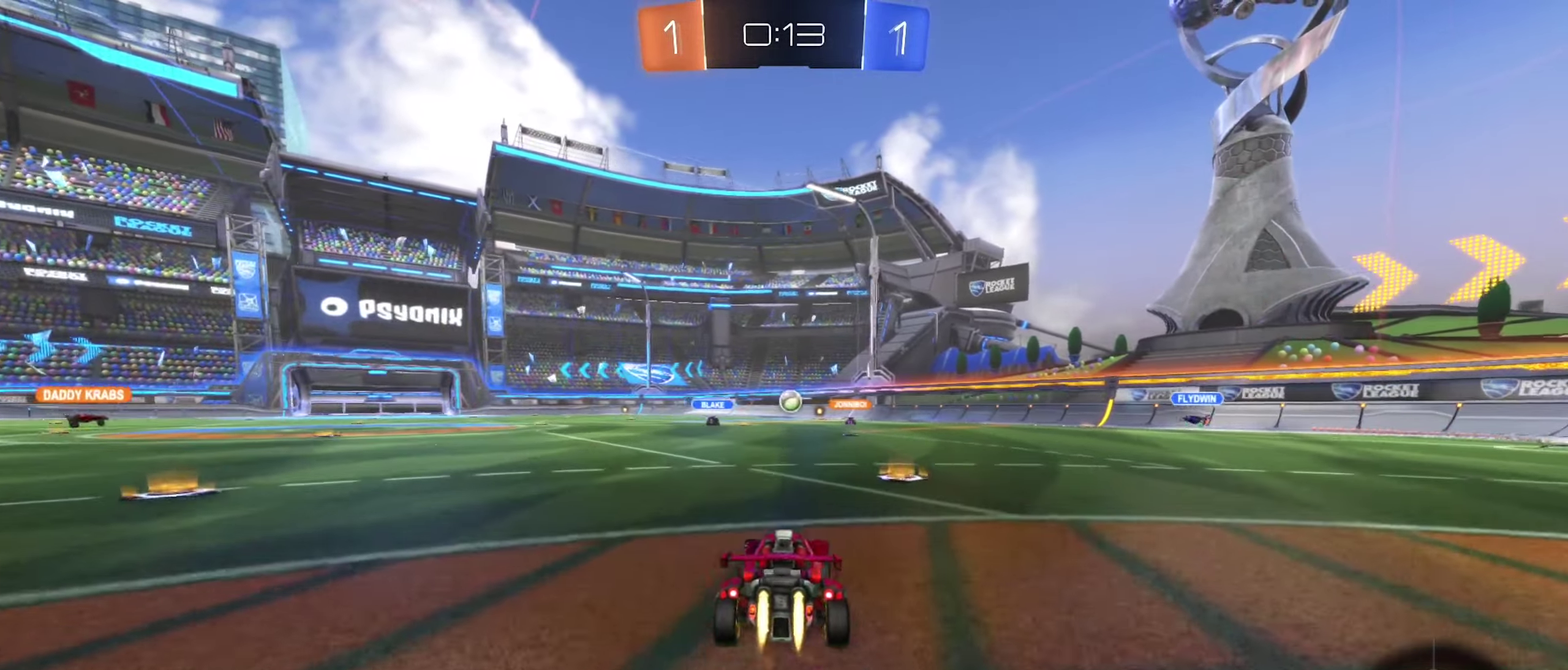
{"buttons": ["R2"], "left_stick": "left", "right_stick": "center", "events": [[67, "left_stick", "center"], [83, "B", "up"], [233, "left_stick", "right"], [467, "left_stick", "left"]]}
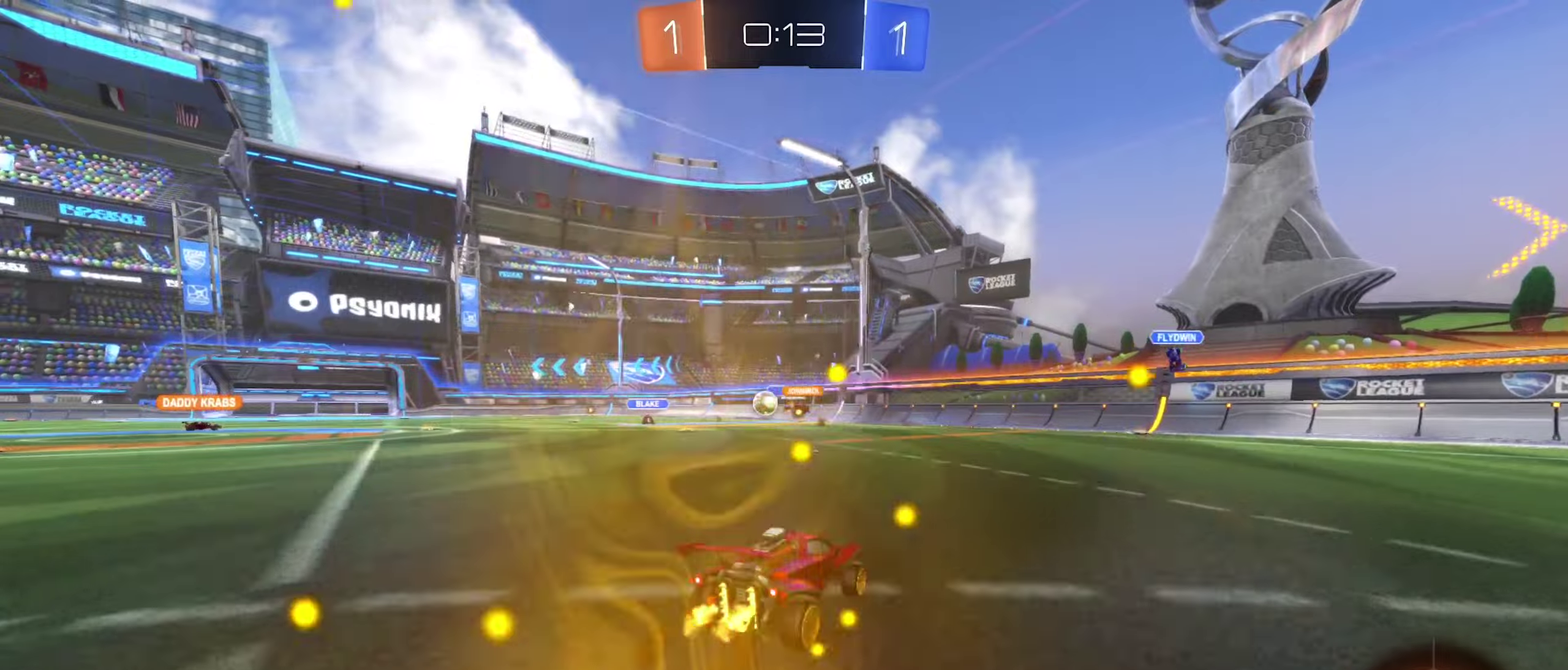
{"buttons": ["R2"], "left_stick": "left", "right_stick": "center", "events": []}
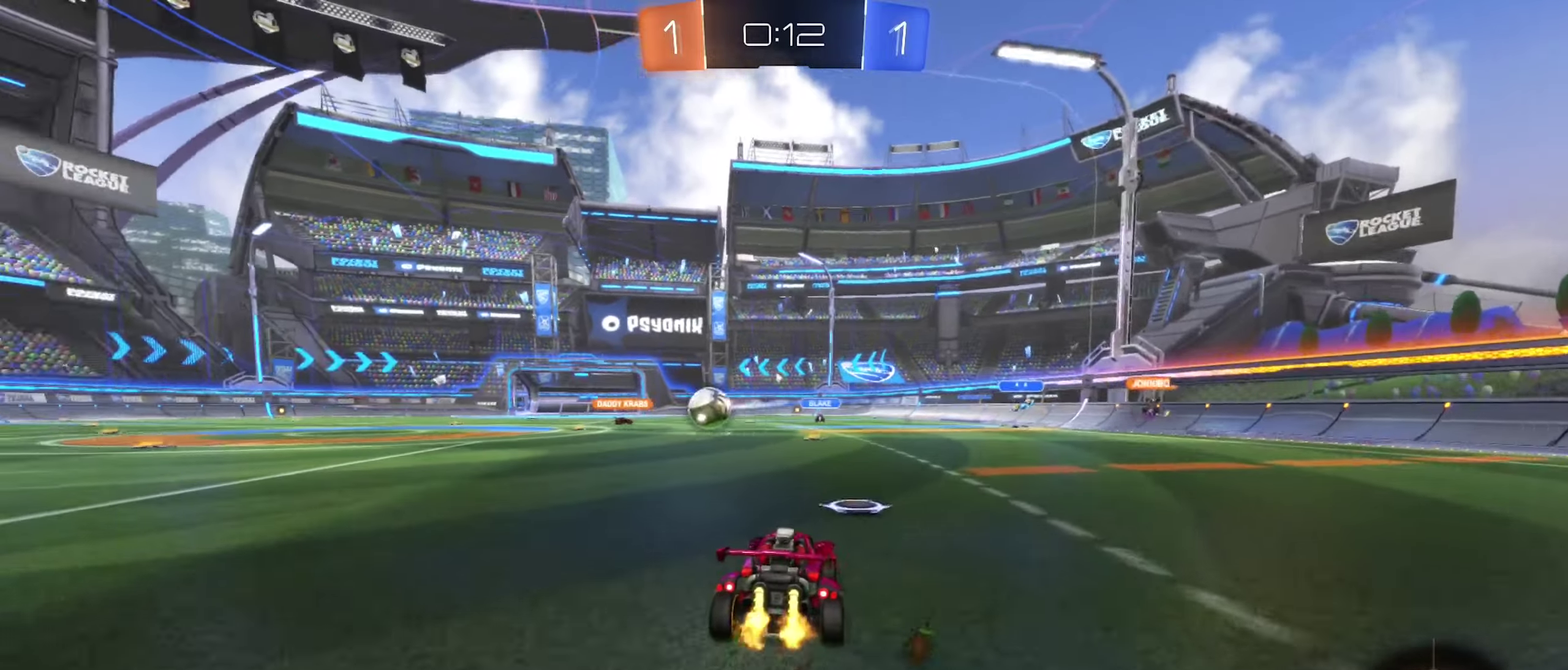
{"buttons": ["R2"], "left_stick": "left", "right_stick": "center", "events": [[34, "B", "down"], [184, "B", "up"], [184, "L1", "down"], [300, "L1", "up"]]}
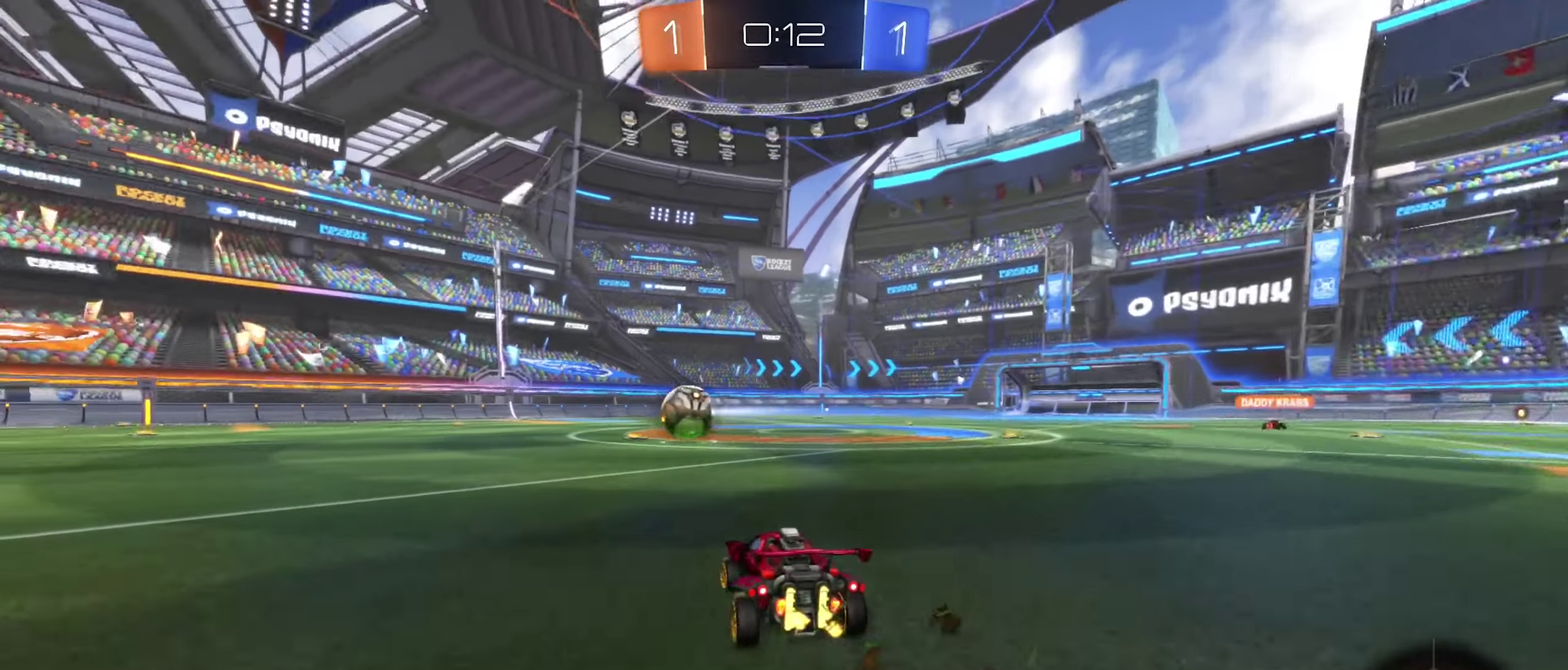
{"buttons": ["A", "B", "R2"], "left_stick": "up-right", "right_stick": "center"}
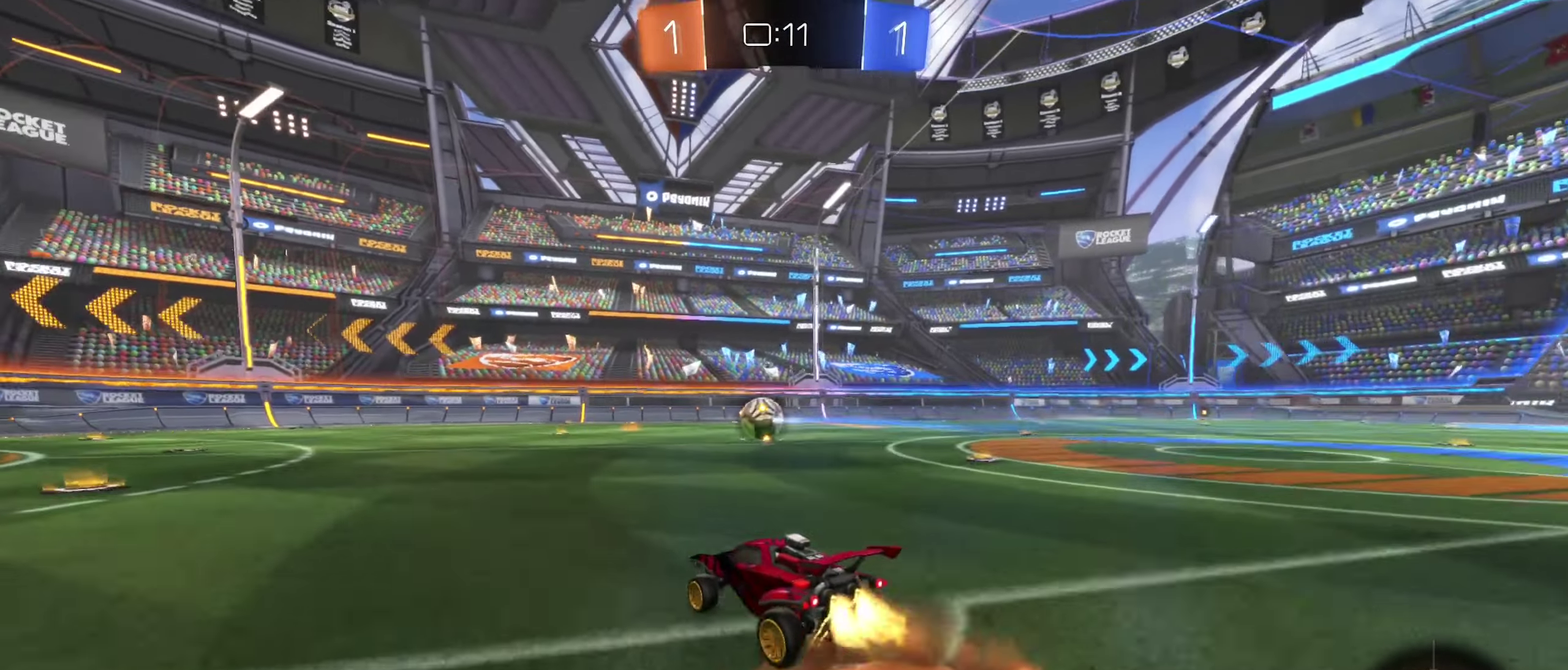
{"buttons": ["B", "L1", "R2"], "left_stick": "left", "right_stick": "center"}
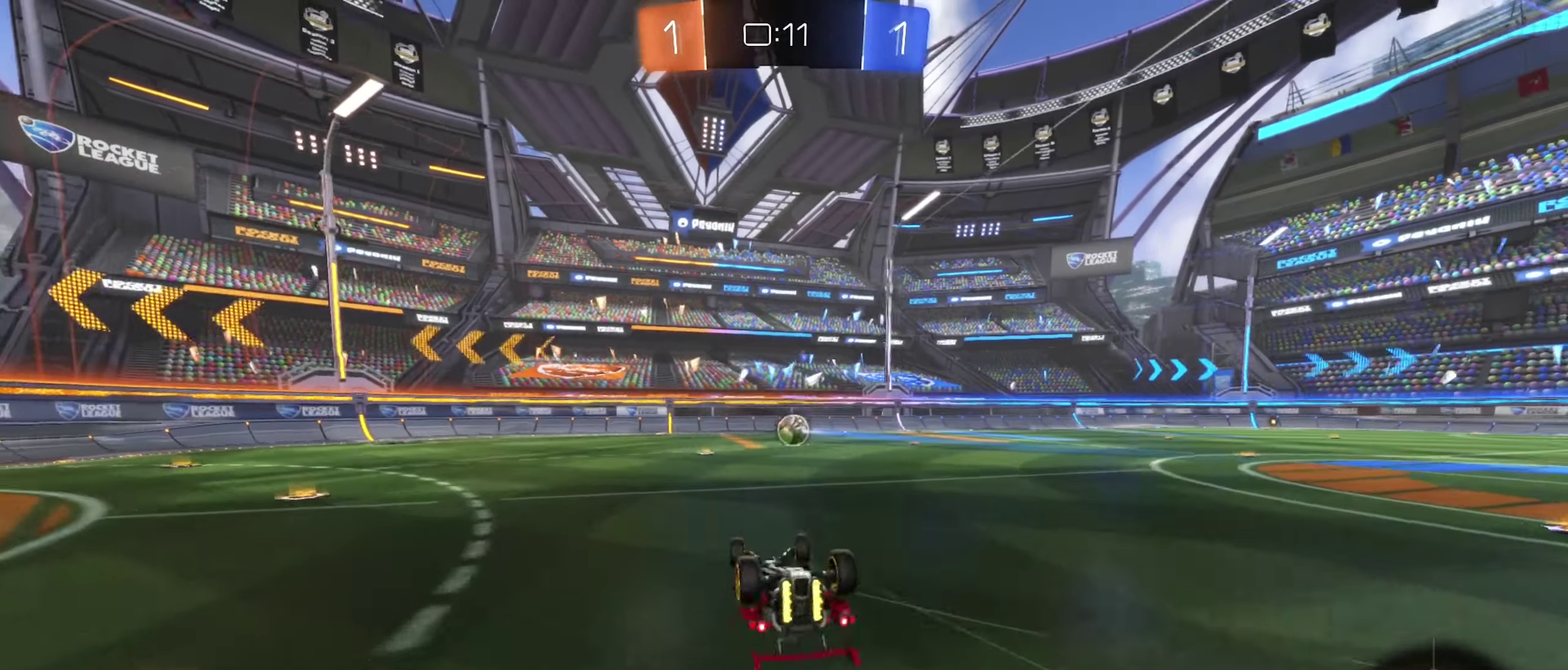
{"buttons": ["R2"], "left_stick": "center", "right_stick": "center", "events": [[117, "left_stick", "down-left"], [267, "B", "up"], [300, "L1", "up"], [334, "left_stick", "center"]]}
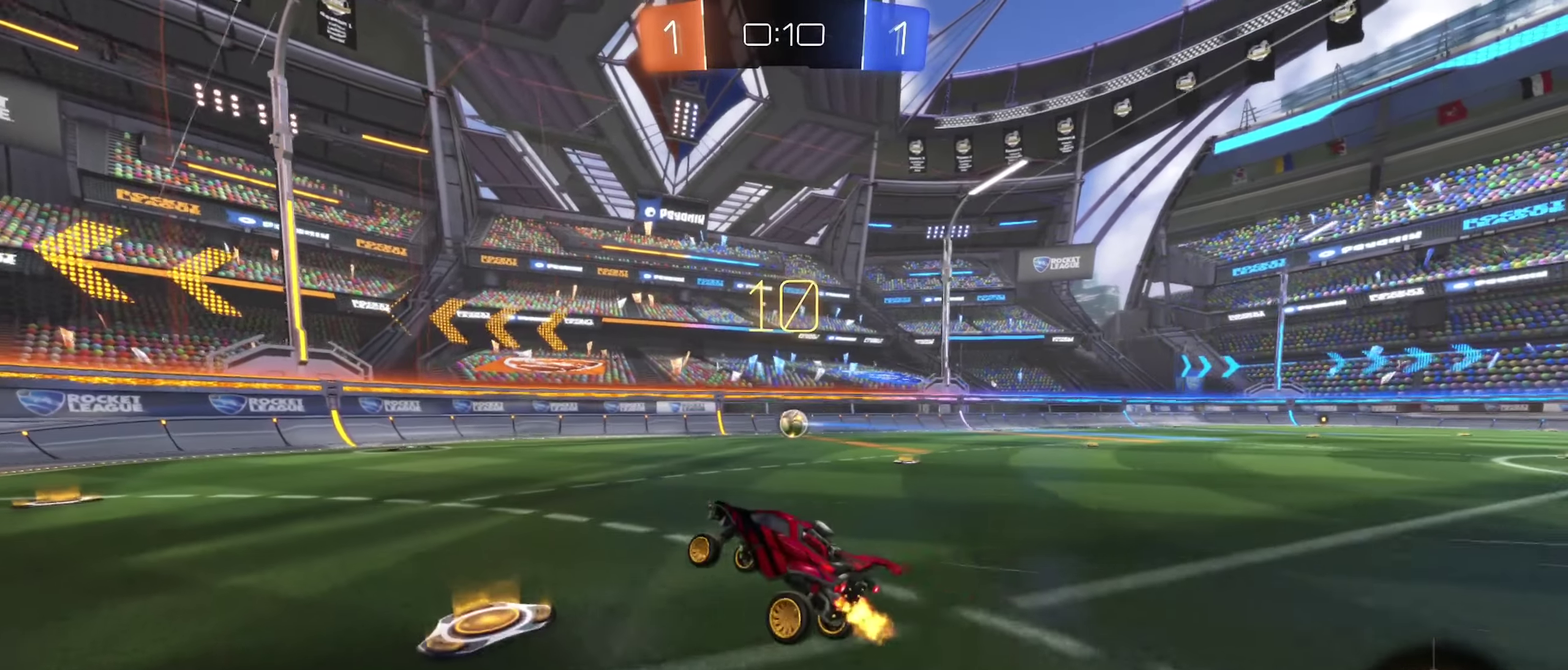
{"buttons": ["R2"], "left_stick": "center", "right_stick": "center", "events": [[217, "left_stick", "right"], [384, "left_stick", "center"]]}
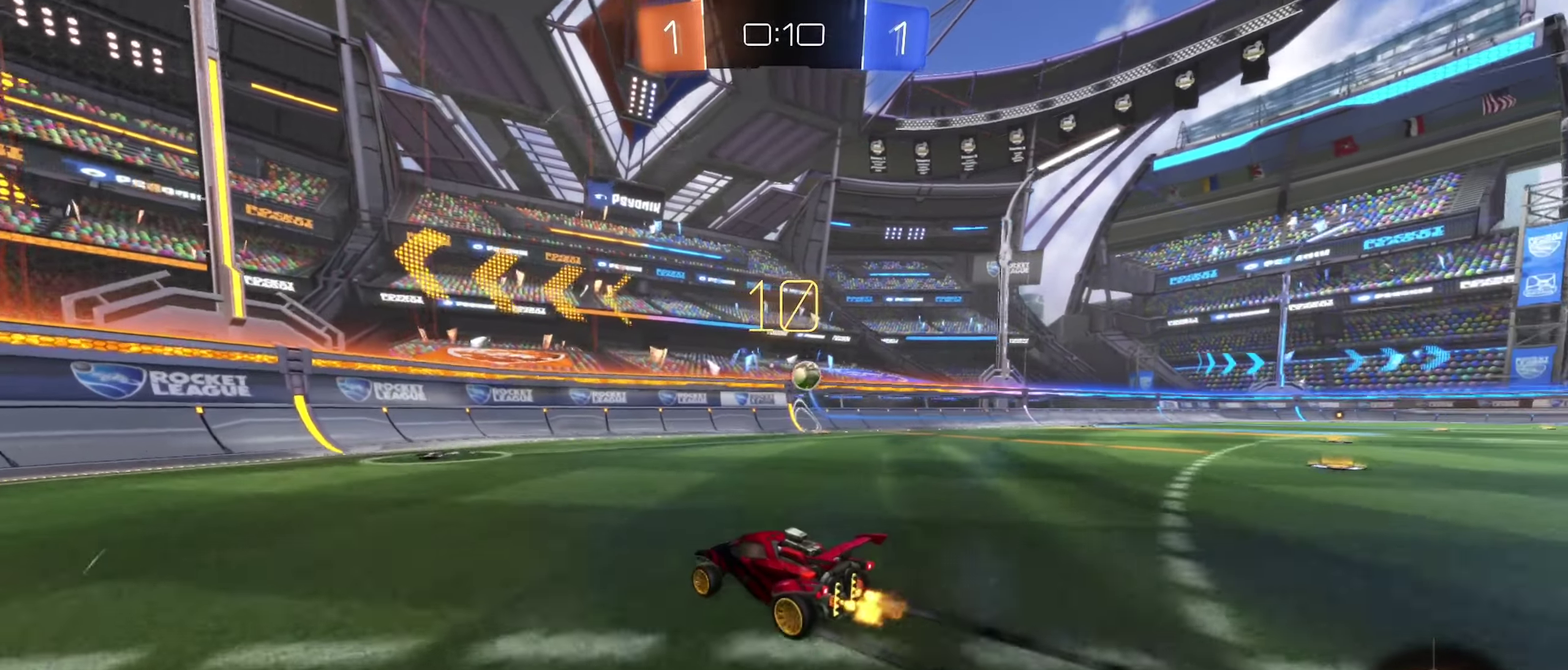
{"buttons": ["R2"], "left_stick": "center", "right_stick": "center", "events": []}
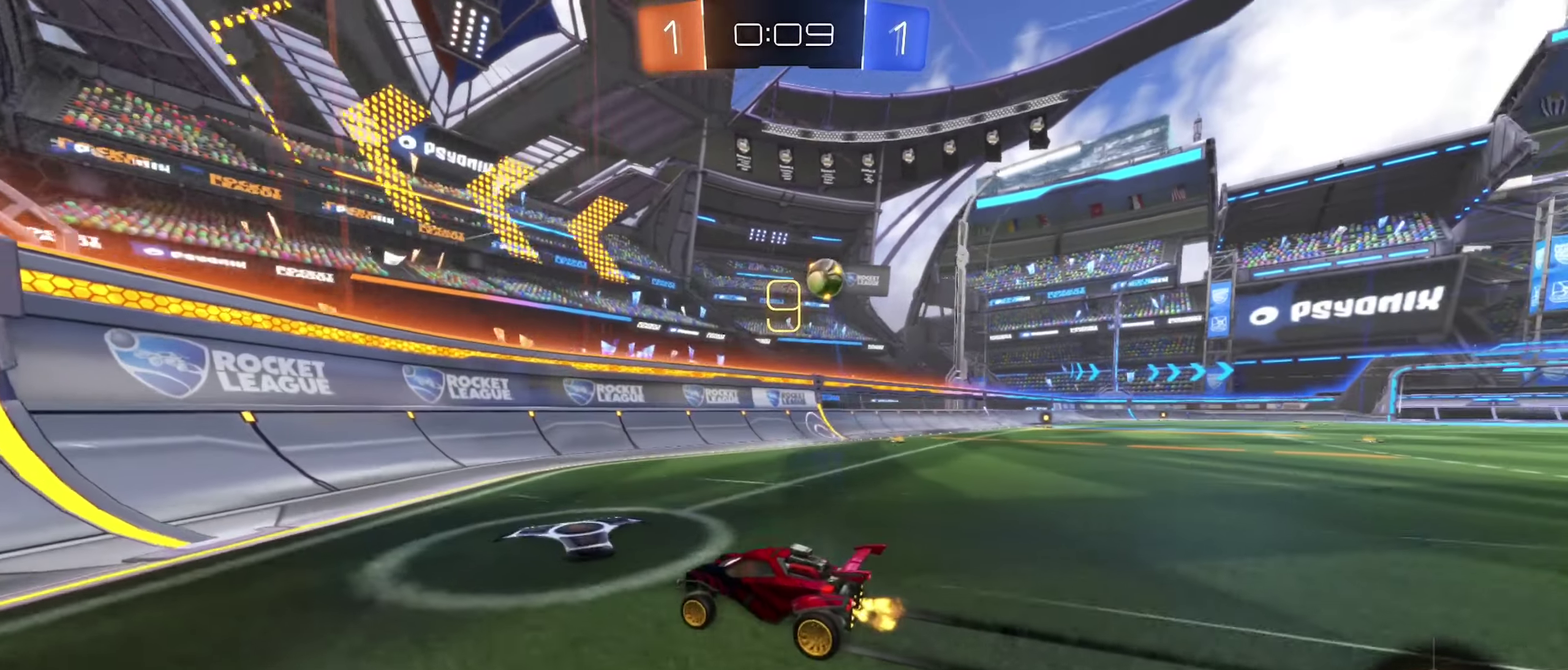
{"buttons": ["R2"], "left_stick": "center", "right_stick": "center", "events": [[17, "left_stick", "right"], [450, "left_stick", "center"]]}
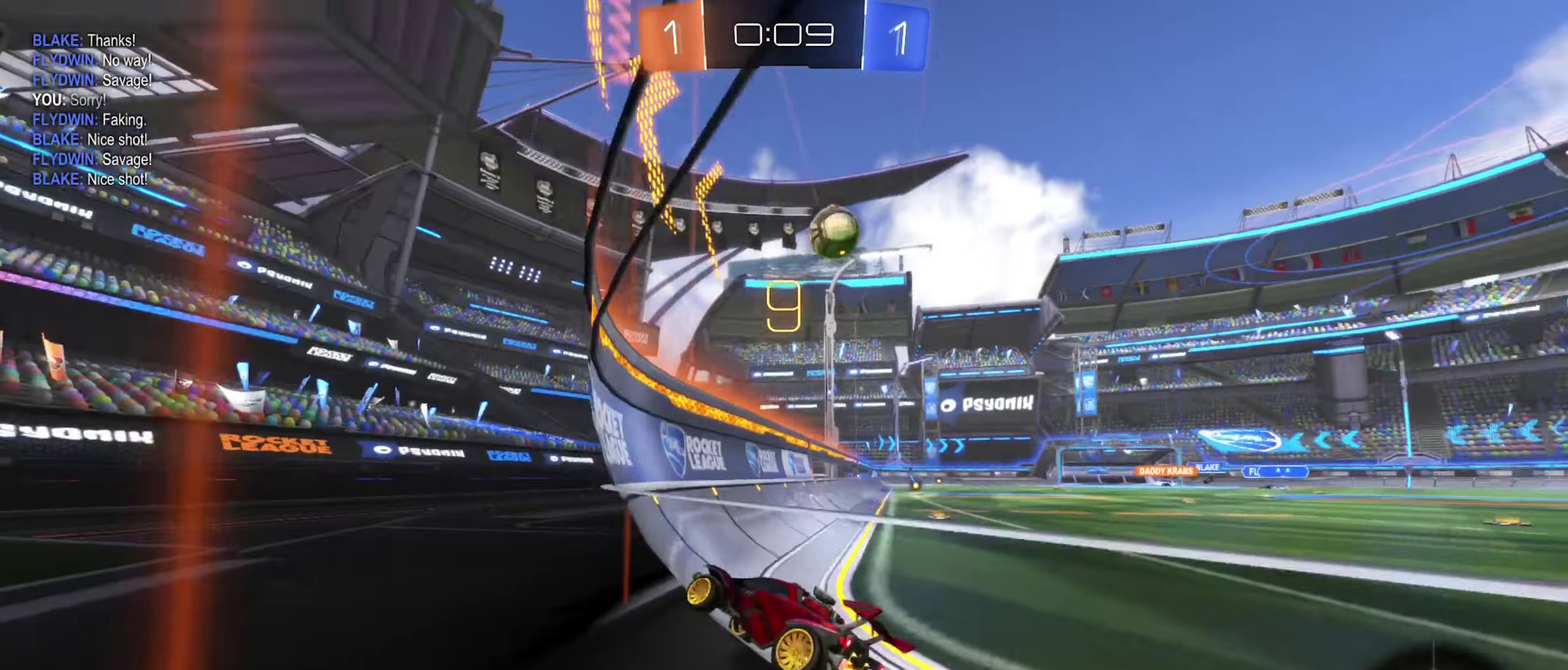
{"buttons": ["R2"], "left_stick": "up-right", "right_stick": "center", "events": [[67, "left_stick", "left"], [467, "left_stick", "up-right"]]}
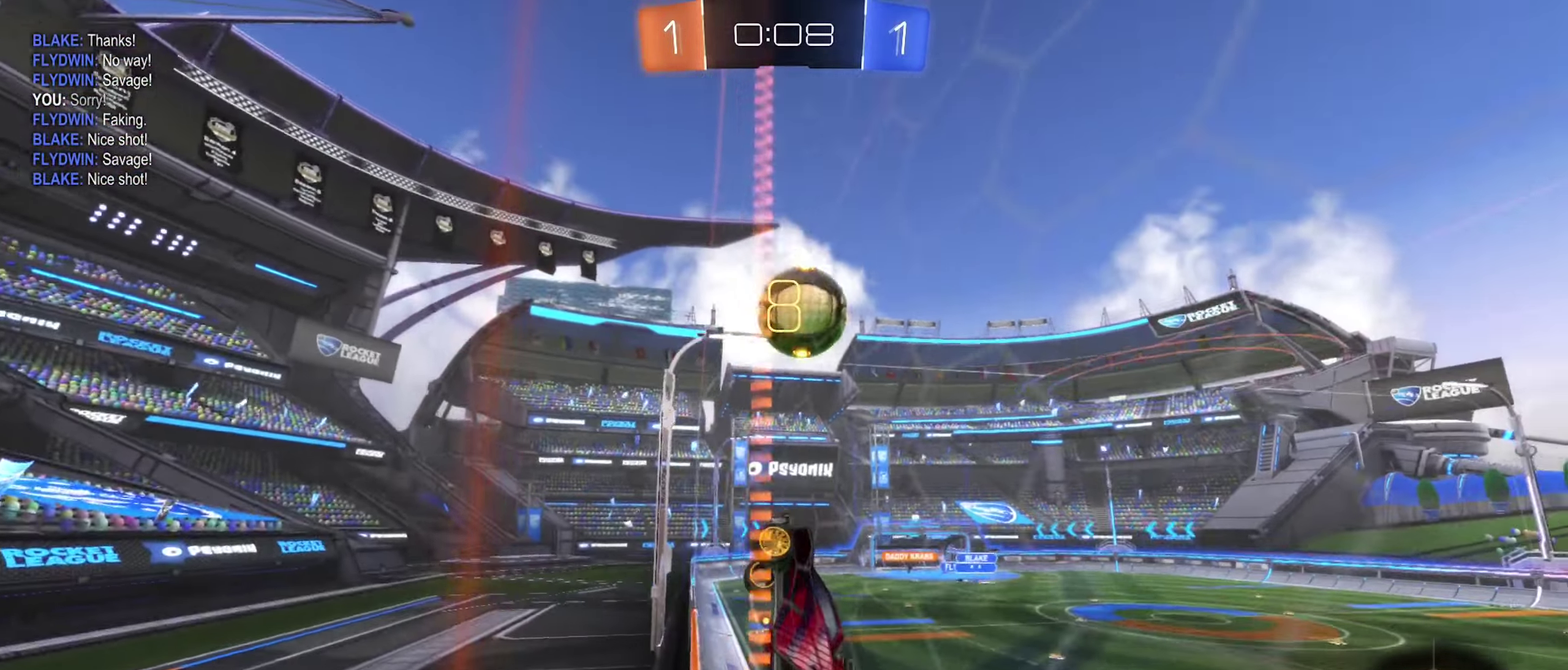
{"buttons": ["A", "B"], "left_stick": "up-right", "right_stick": "center", "events": [[34, "B", "down"], [117, "left_stick", "right"], [184, "A", "down"], [300, "A", "up"], [317, "left_stick", "up-right"], [334, "R2", "up"], [350, "A", "down"]]}
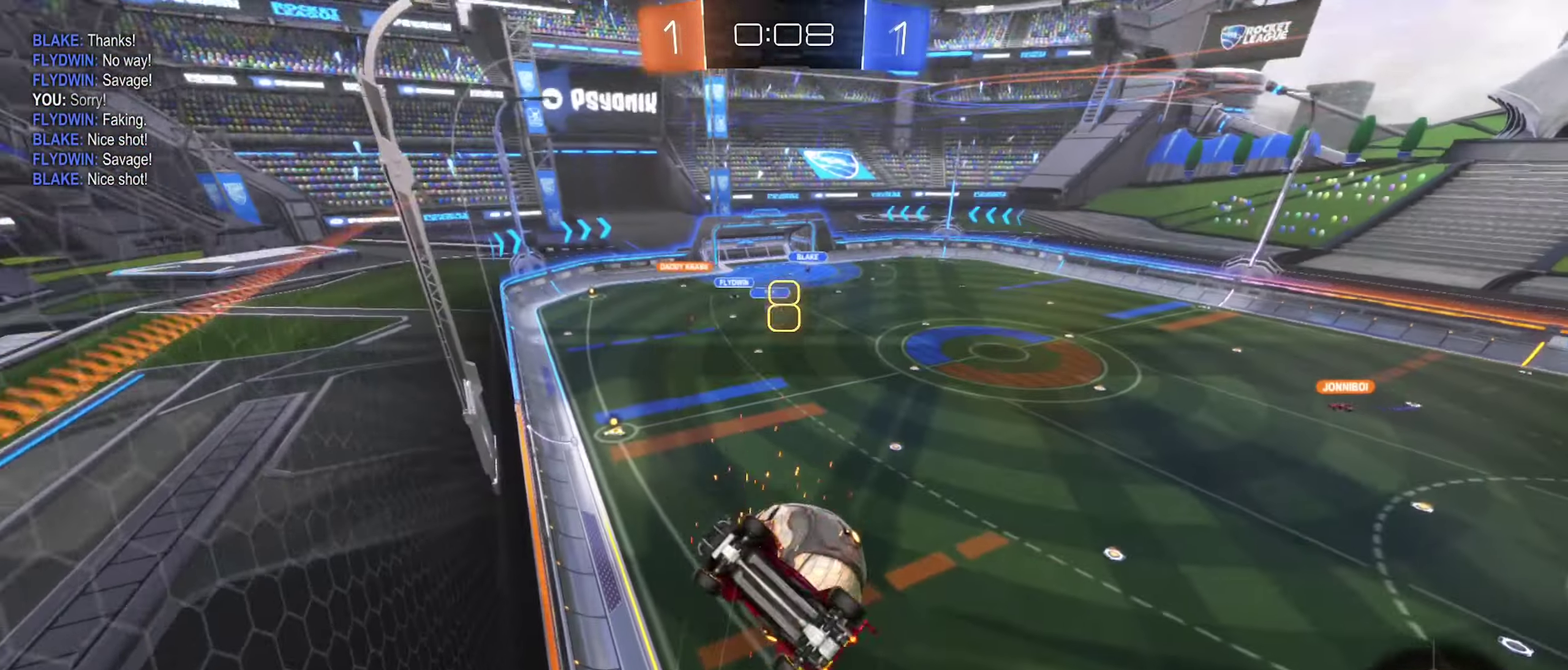
{"buttons": [], "left_stick": "right", "right_stick": "center", "events": [[33, "A", "up"], [83, "B", "up"], [166, "left_stick", "right"]]}
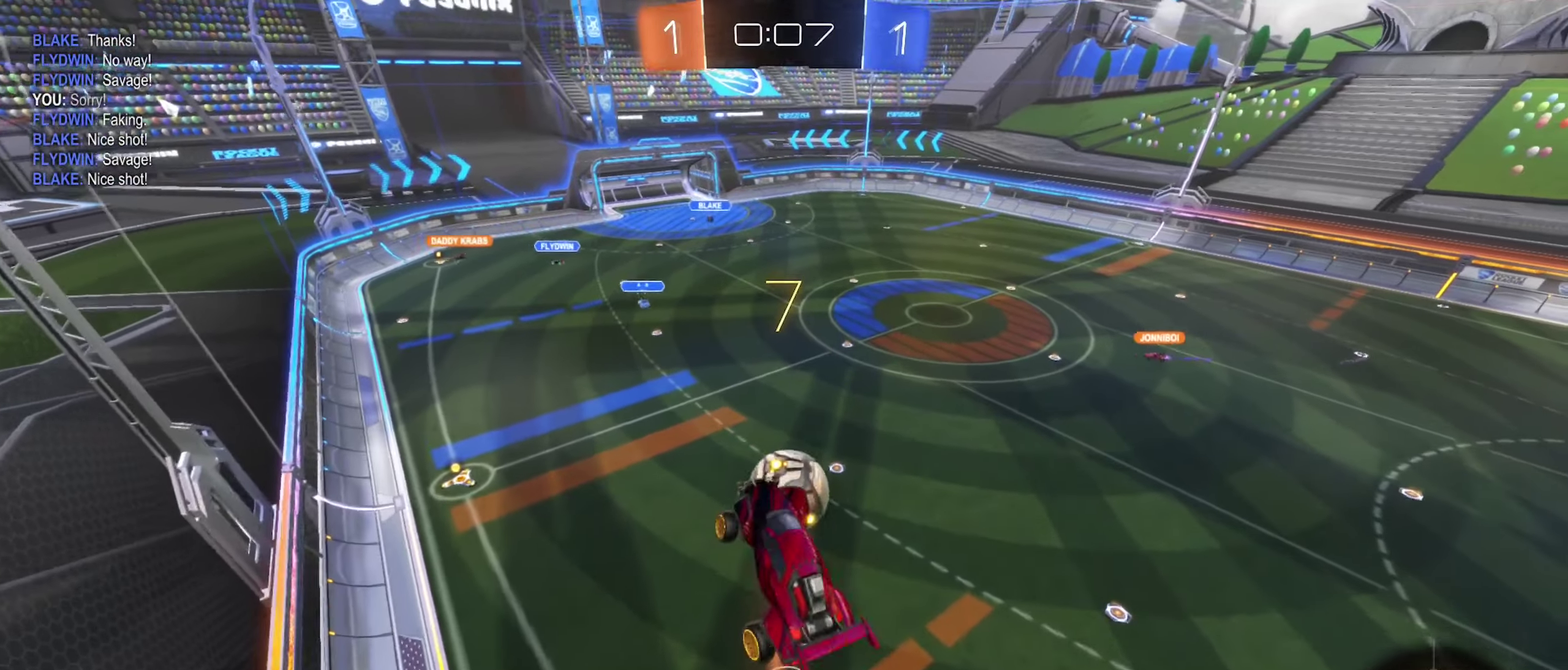
{"buttons": [], "left_stick": "down-left", "right_stick": "center", "events": [[33, "left_stick", "down-right"], [116, "left_stick", "down"], [200, "left_stick", "down-left"]]}
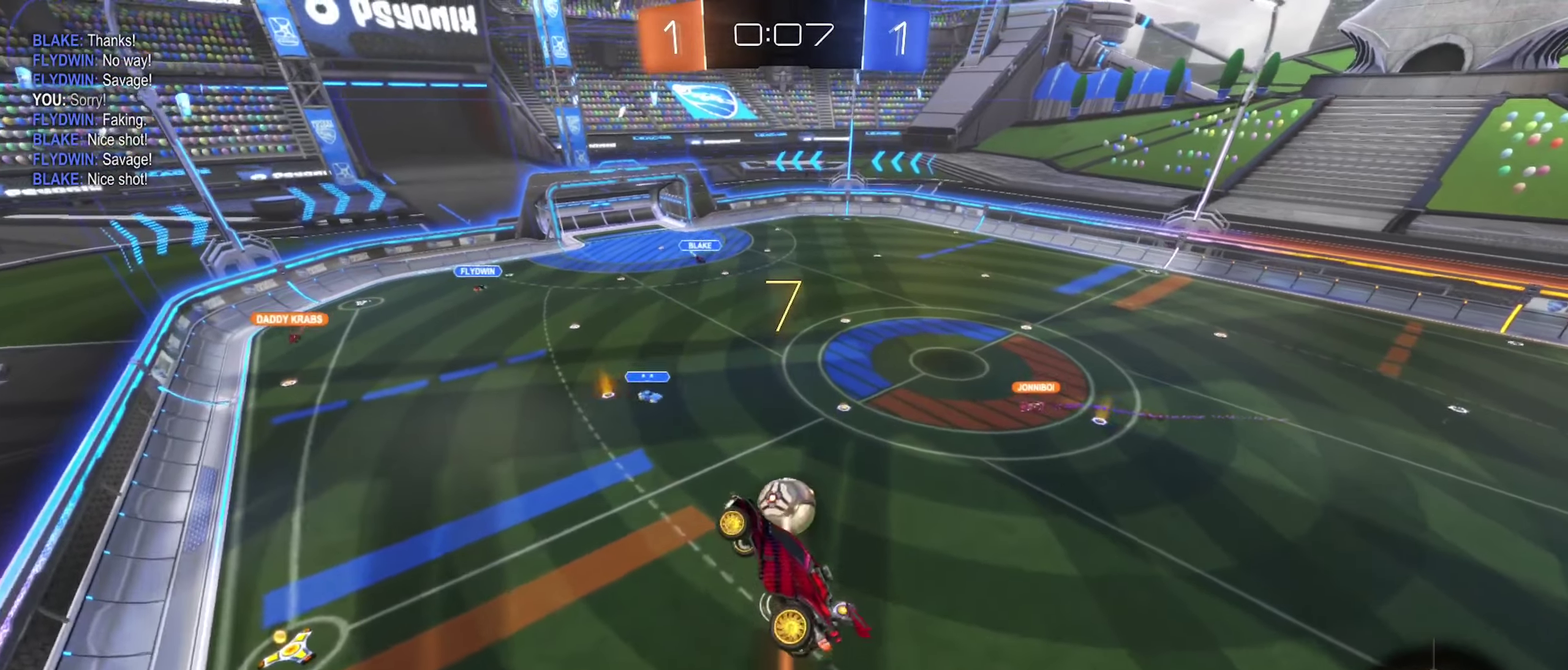
{"buttons": ["R1"], "left_stick": "left", "right_stick": "center", "events": [[283, "left_stick", "left"], [466, "R1", "down"]]}
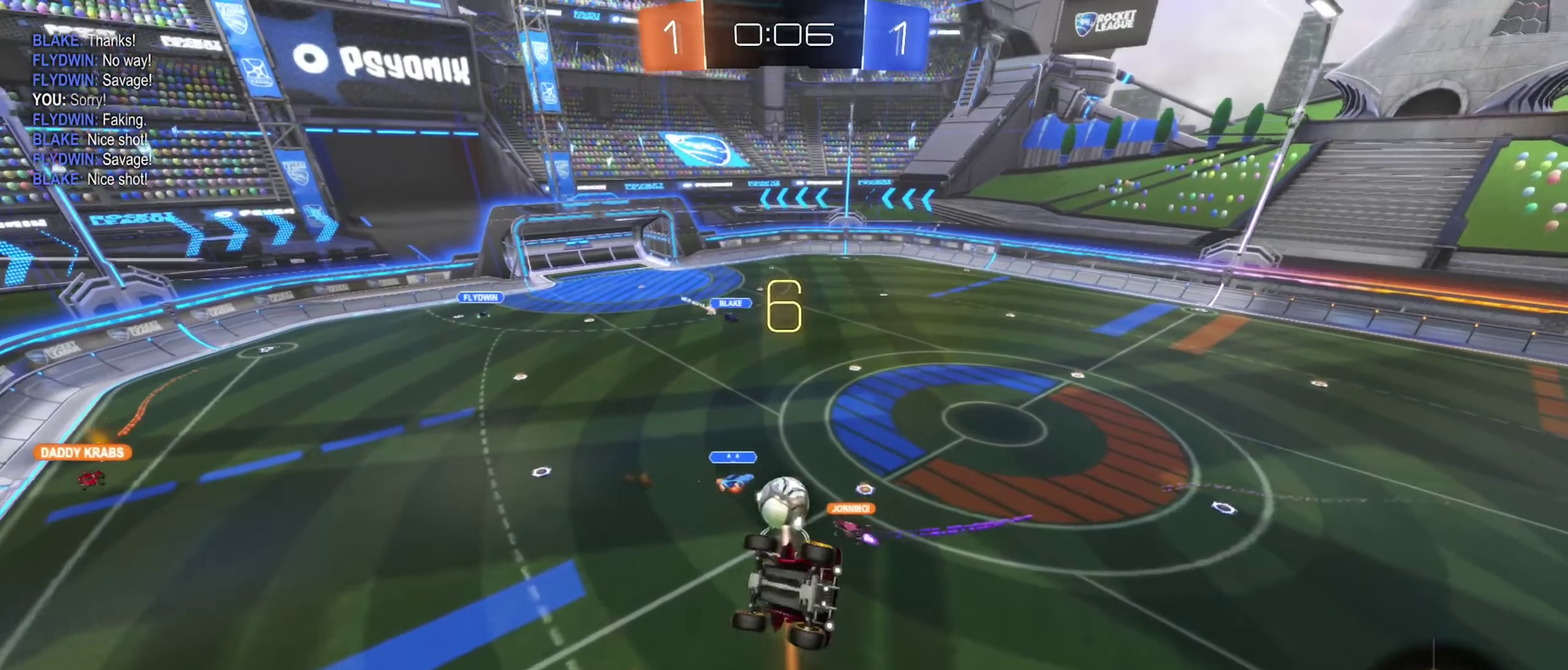
{"buttons": [], "left_stick": "center", "right_stick": "center", "events": [[33, "left_stick", "center"], [333, "R1", "up"], [366, "left_stick", "down"], [466, "left_stick", "center"]]}
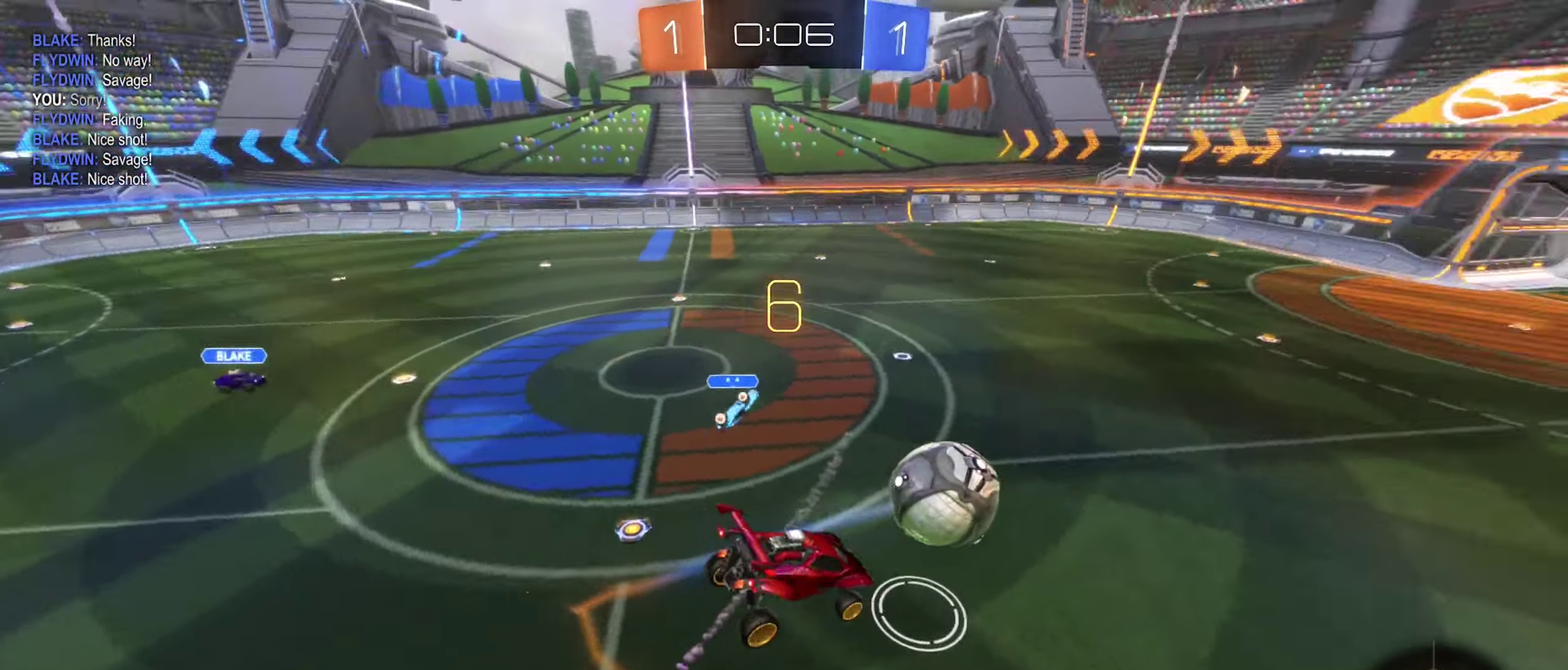
{"buttons": ["R2"], "left_stick": "center", "right_stick": "center", "events": [[16, "left_stick", "right"], [66, "left_stick", "center"], [133, "left_stick", "down-left"], [266, "left_stick", "center"], [283, "L1", "down"], [316, "left_stick", "up"], [383, "L1", "up"], [400, "left_stick", "center"], [450, "R2", "down"]]}
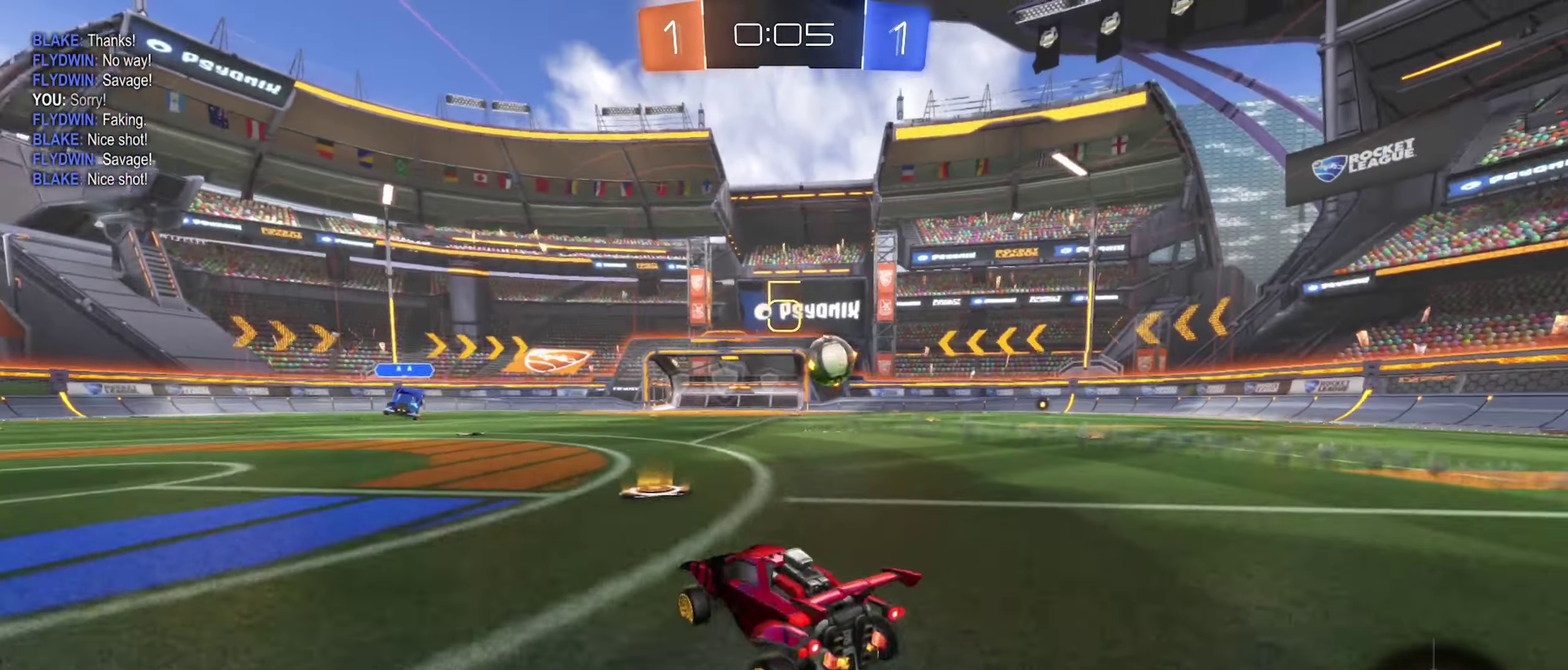
{"buttons": [], "left_stick": "center", "right_stick": "center", "events": [[100, "left_stick", "right"], [283, "left_stick", "center"], [450, "R2", "up"]]}
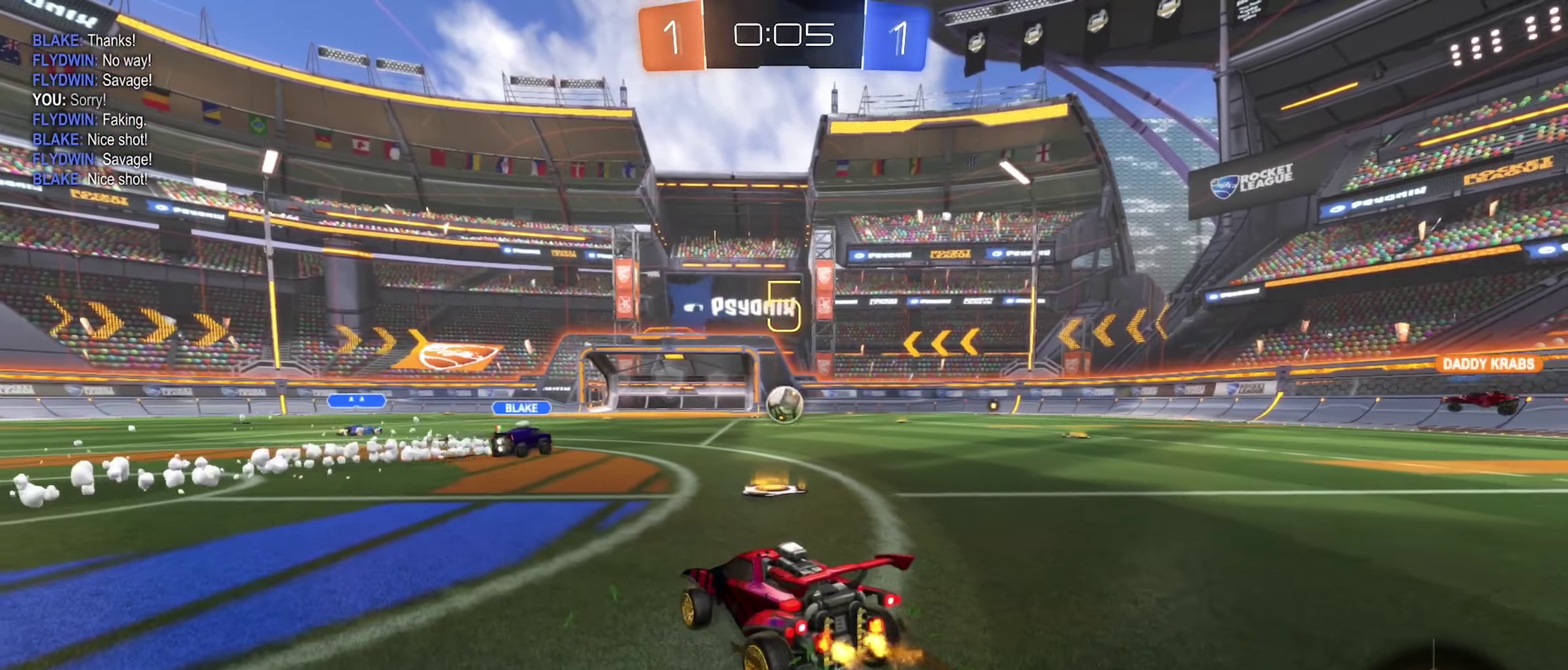
{"buttons": [], "left_stick": "center", "right_stick": "center", "events": []}
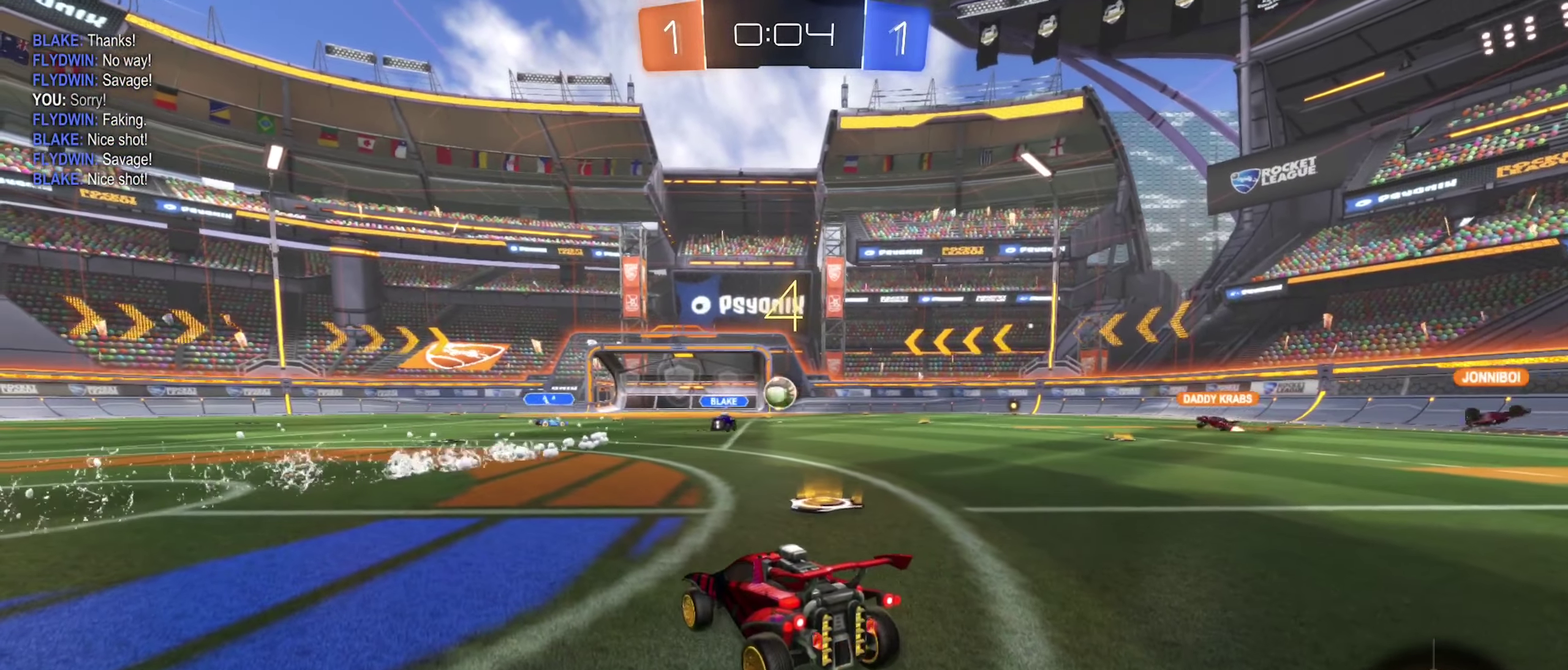
{"buttons": [], "left_stick": "center", "right_stick": "center", "events": []}
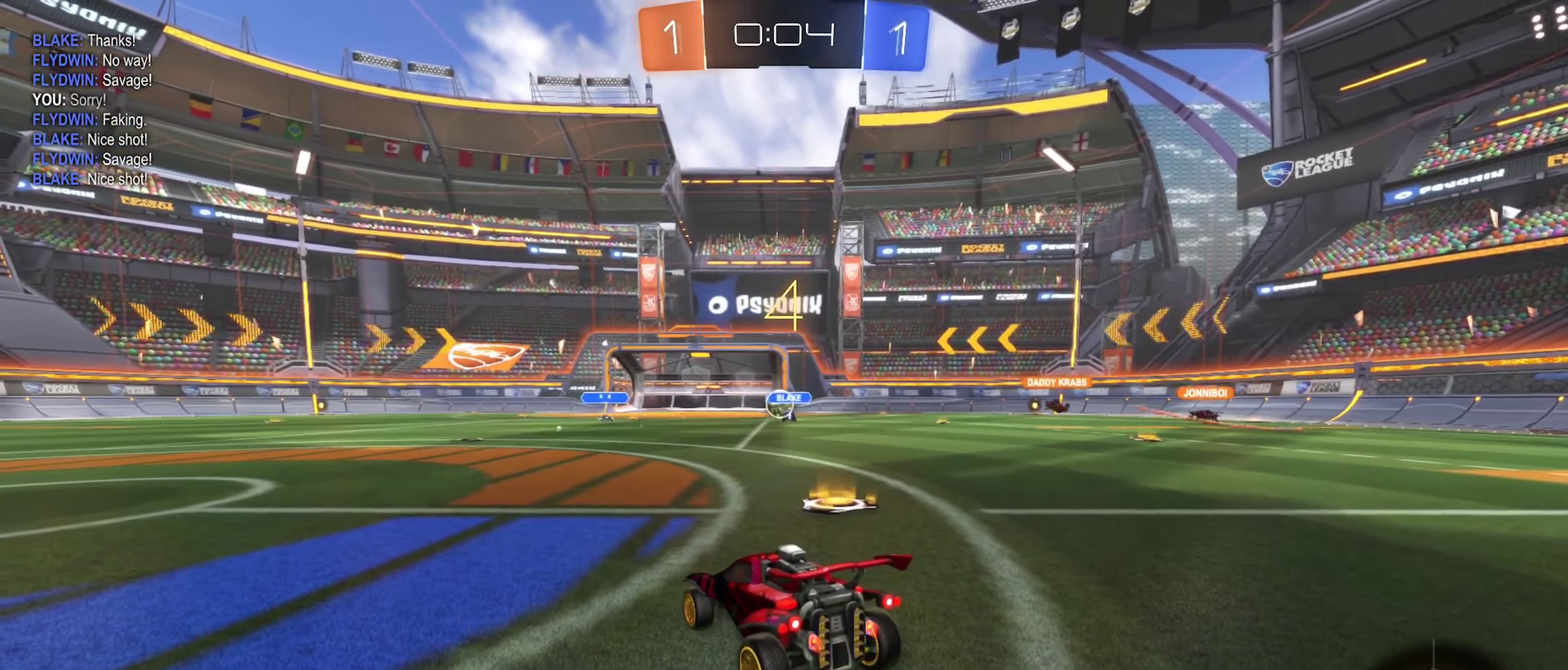
{"buttons": [], "left_stick": "center", "right_stick": "center", "events": []}
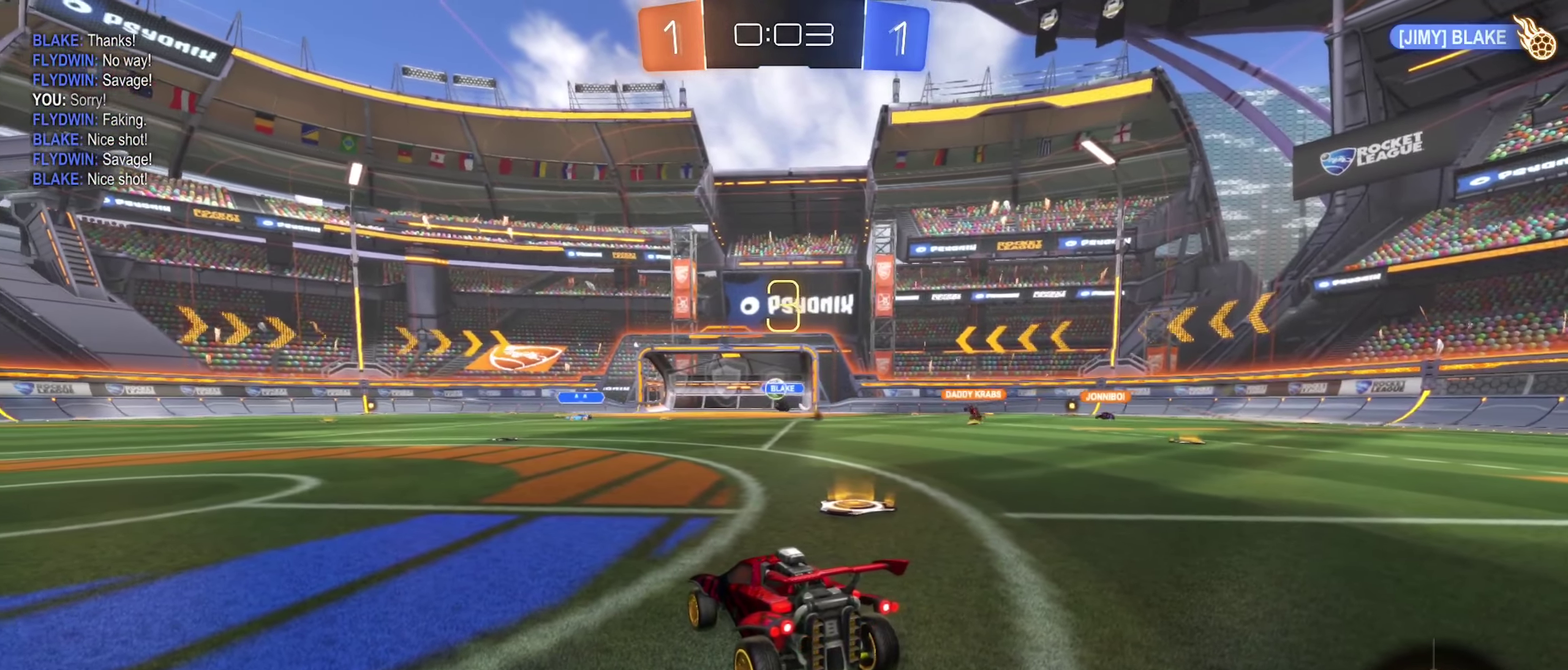
{"buttons": [], "left_stick": "center", "right_stick": "center", "events": []}
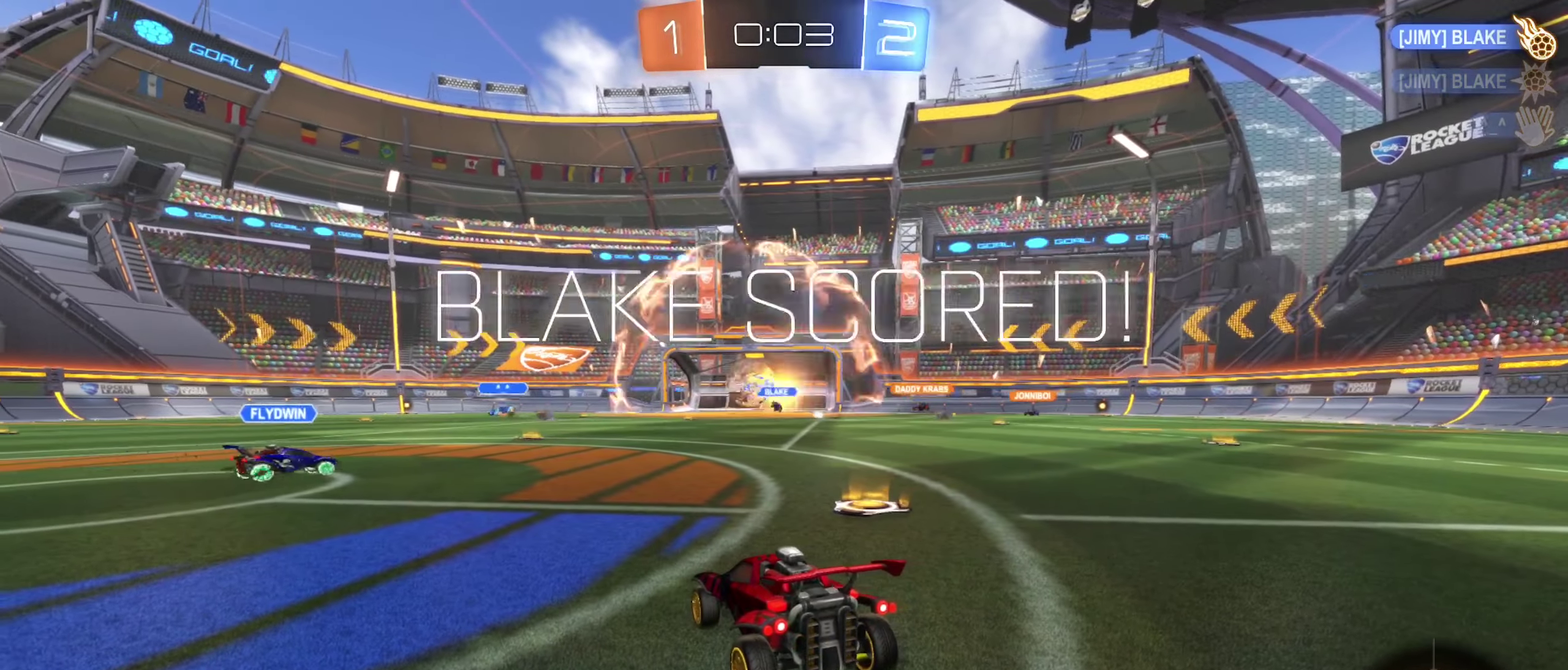
{"buttons": [], "left_stick": "center", "right_stick": "center", "events": []}